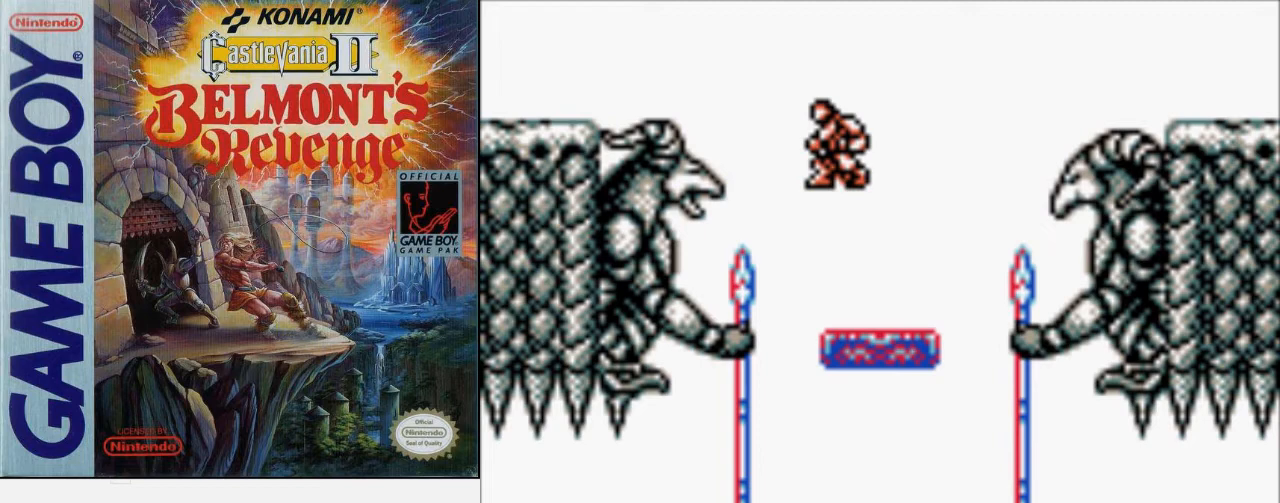
Gameplay with a controller (Nintendo layout); each line is a JSON object with the inputs held at the frame after it. "events" lists button and stick changes between this image and that frame as [ms after this image, input, new state], when the widget could be followed in between. Not read: L3 R3.
{"buttons": [], "events": [[33, "B", "down"], [333, "B", "up"]]}
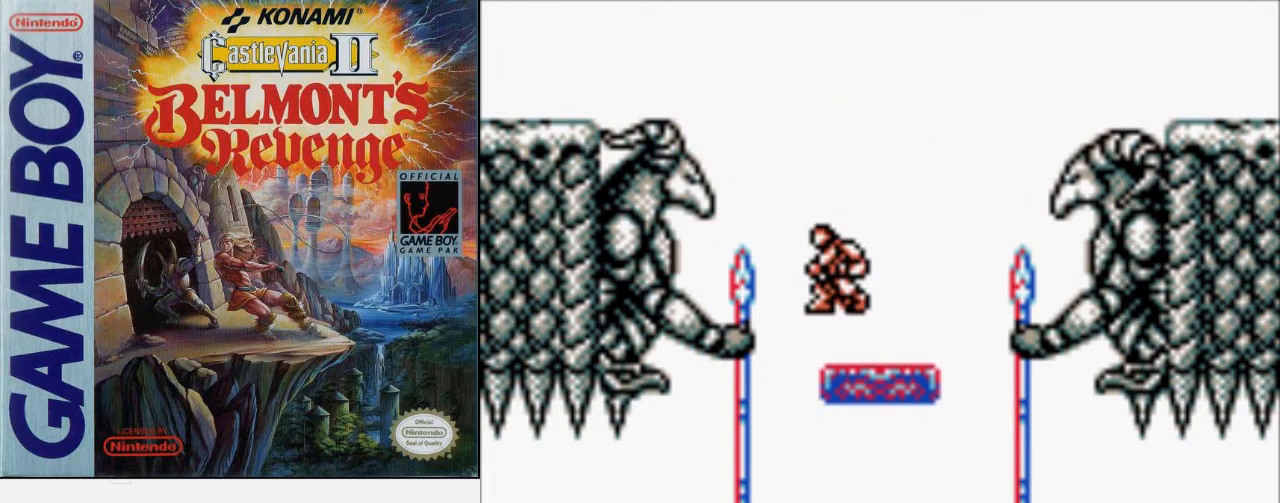
{"buttons": [], "events": [[67, "A", "down"], [167, "B", "down"], [267, "A", "up"], [367, "B", "up"]]}
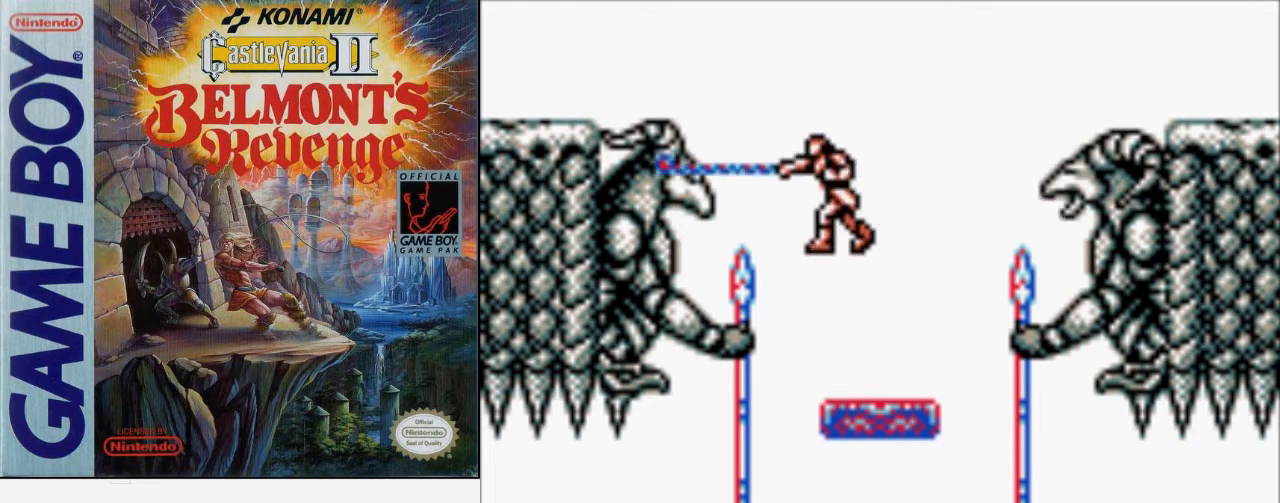
{"buttons": ["B"], "events": [[333, "A", "down"], [400, "B", "down"], [467, "A", "up"]]}
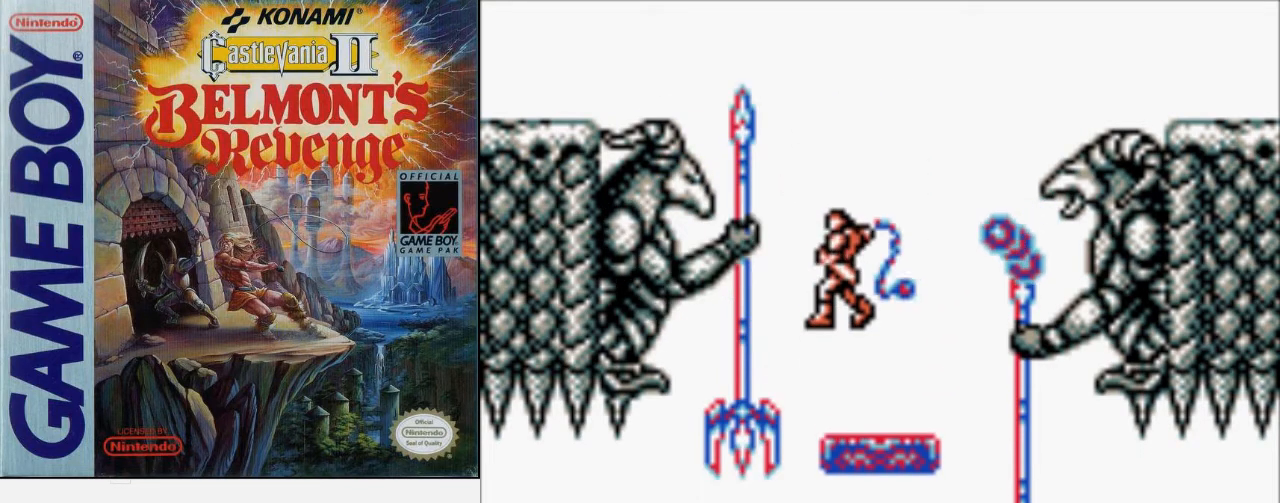
{"buttons": ["DPAD_UP"], "events": [[67, "B", "up"], [367, "DPAD_UP", "down"]]}
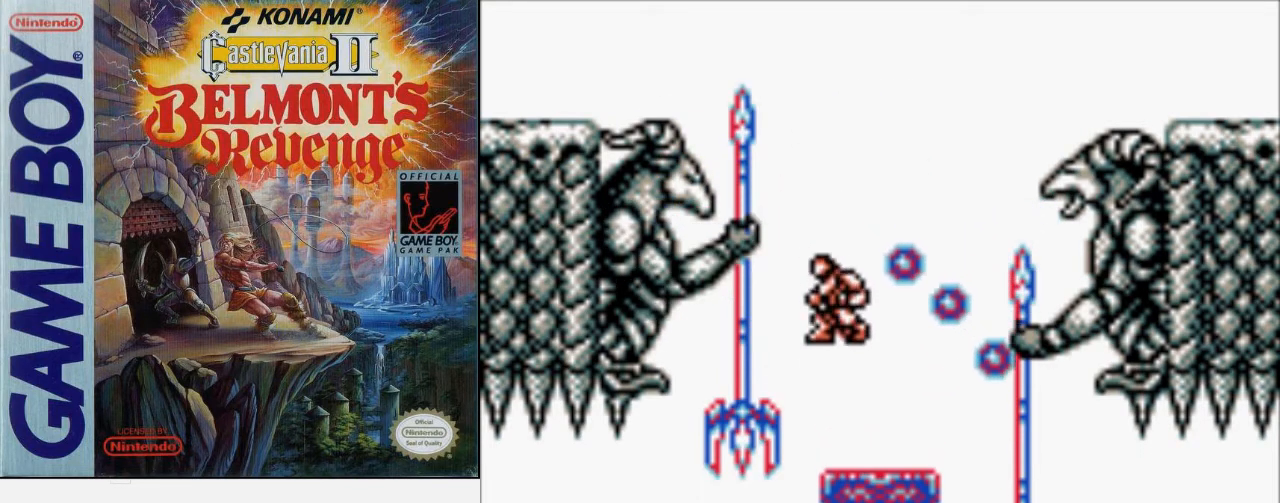
{"buttons": [], "events": [[67, "B", "down"], [200, "B", "up"], [267, "B", "down"], [400, "B", "up"], [433, "DPAD_UP", "up"]]}
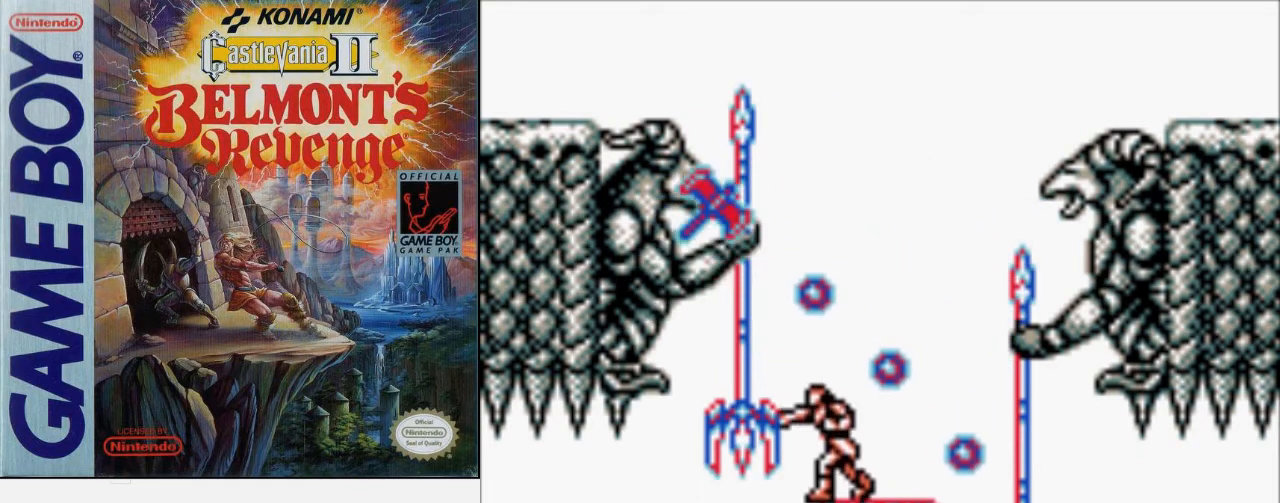
{"buttons": ["DPAD_RIGHT"], "events": [[33, "A", "down"], [200, "A", "up"], [500, "DPAD_RIGHT", "down"]]}
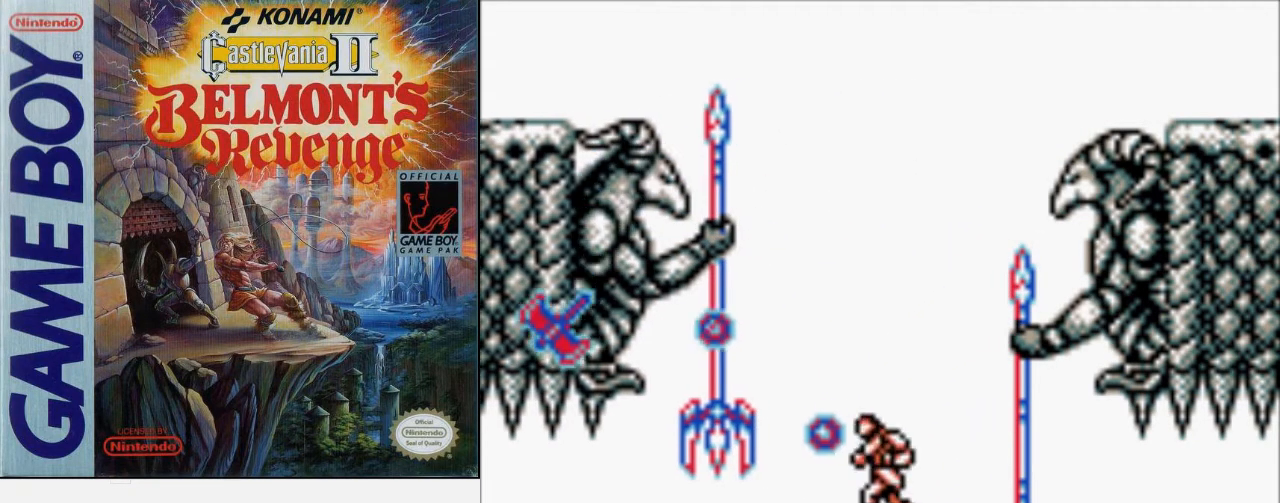
{"buttons": ["DPAD_UP"], "events": [[133, "DPAD_UP", "down"], [167, "DPAD_RIGHT", "up"], [300, "B", "down"], [467, "B", "up"]]}
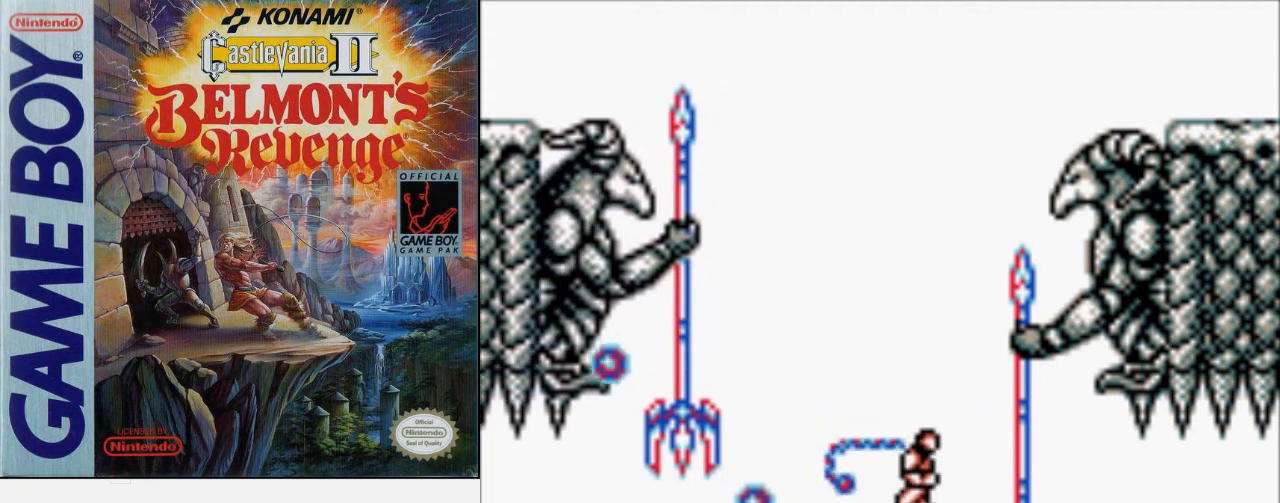
{"buttons": ["DPAD_UP"], "events": [[333, "B", "down"], [500, "B", "up"]]}
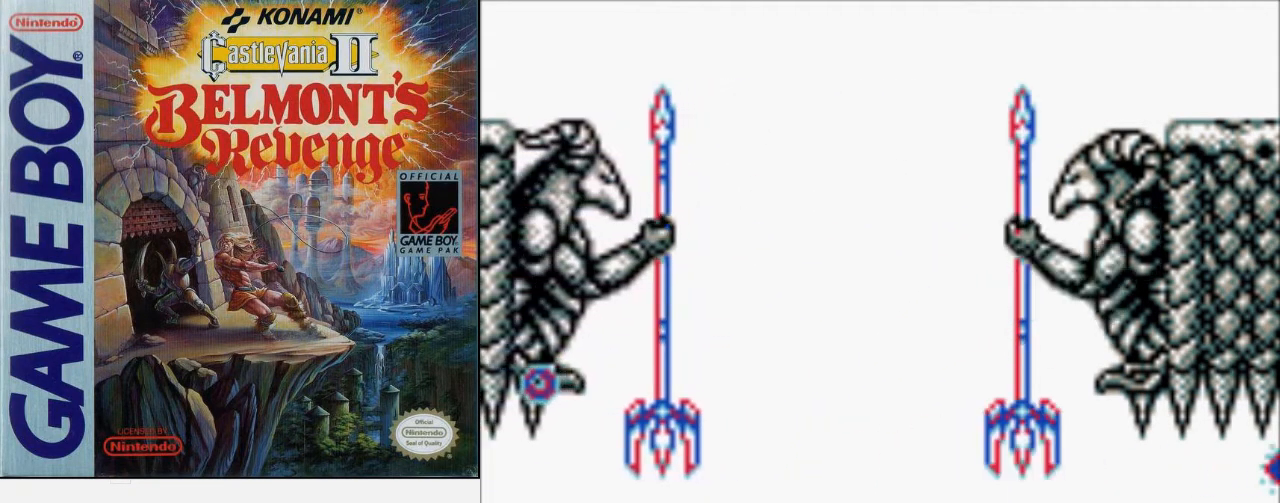
{"buttons": ["DPAD_UP"], "events": []}
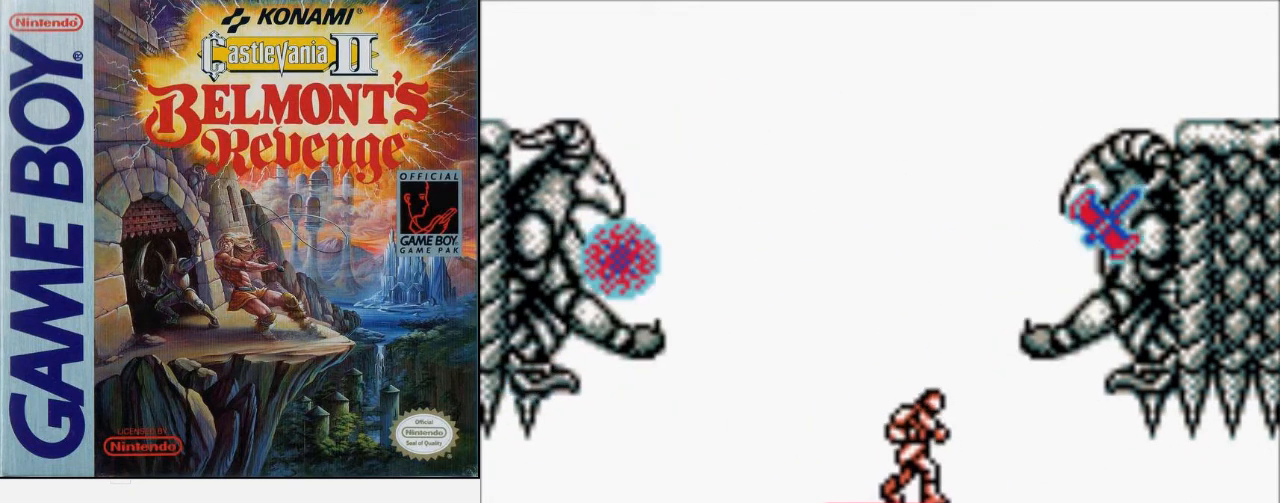
{"buttons": [], "events": [[67, "DPAD_UP", "up"]]}
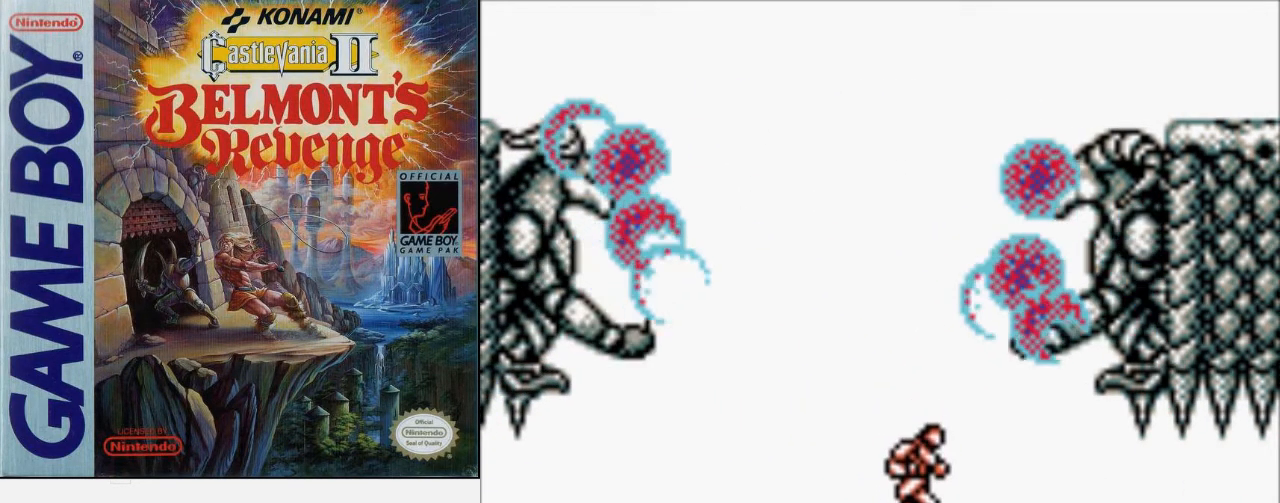
{"buttons": [], "events": []}
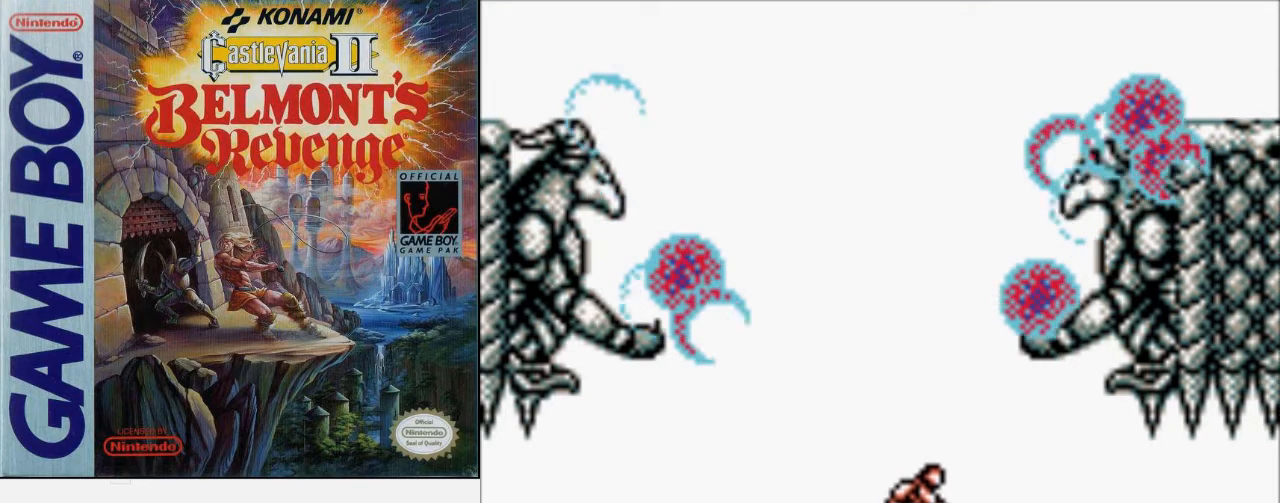
{"buttons": ["DPAD_LEFT"], "events": [[333, "DPAD_LEFT", "down"]]}
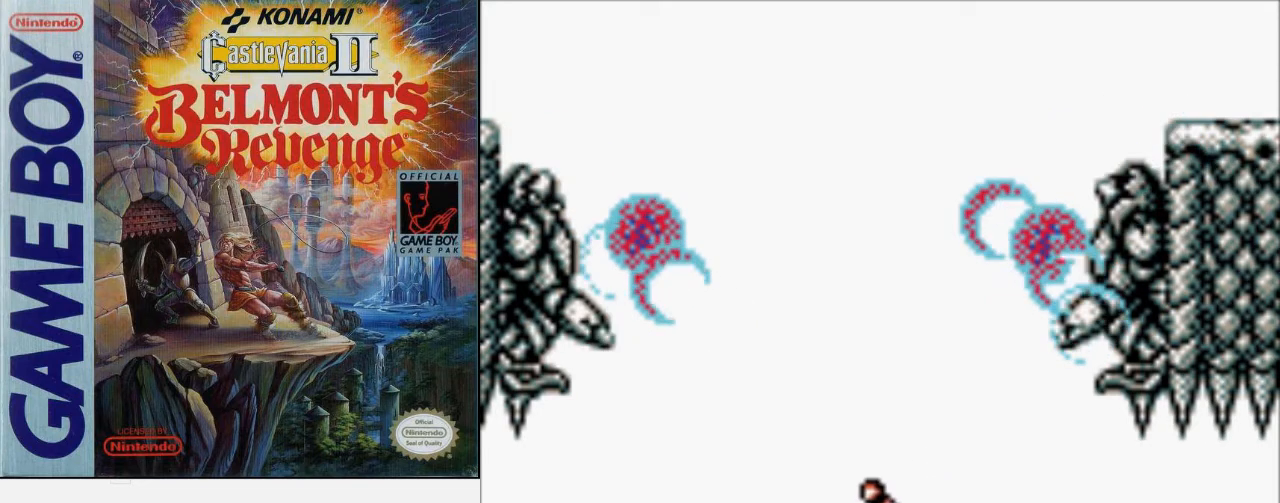
{"buttons": ["DPAD_UP"], "events": [[133, "DPAD_UP", "down"], [167, "A", "down"], [267, "B", "down"], [300, "DPAD_LEFT", "up"], [333, "A", "up"], [433, "B", "up"]]}
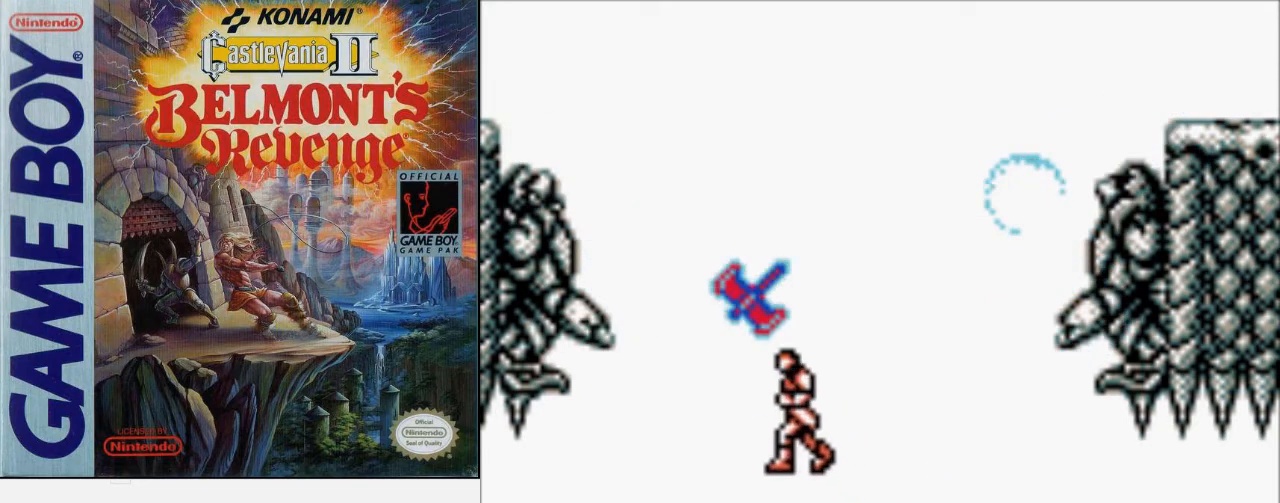
{"buttons": ["B", "DPAD_UP"], "events": [[67, "B", "down"], [167, "B", "up"], [267, "B", "down"], [367, "B", "up"], [467, "B", "down"]]}
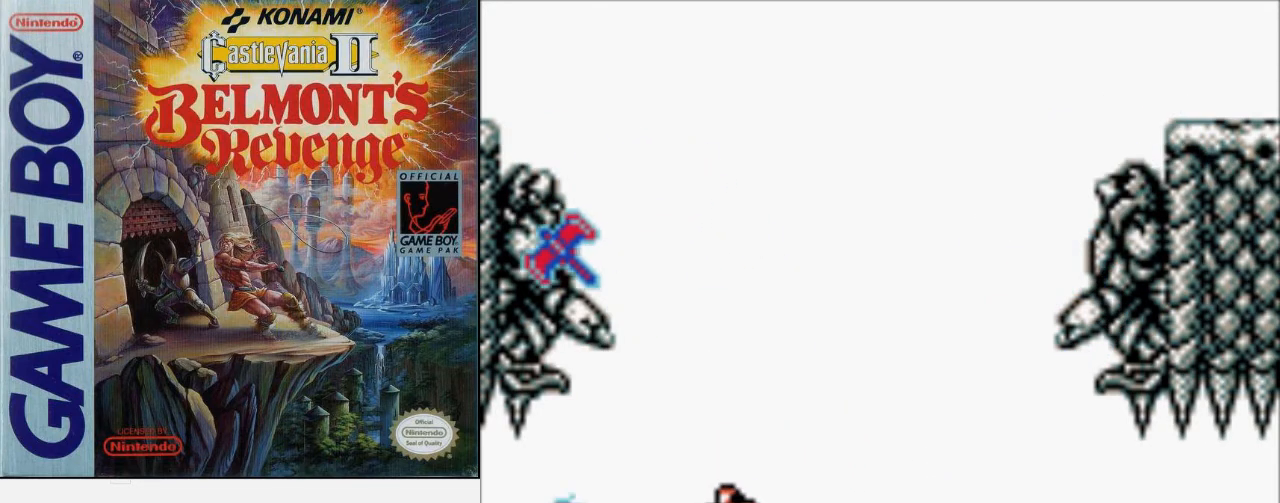
{"buttons": ["DPAD_UP"], "events": [[67, "B", "up"], [167, "B", "down"], [267, "B", "up"], [367, "B", "down"], [433, "B", "up"]]}
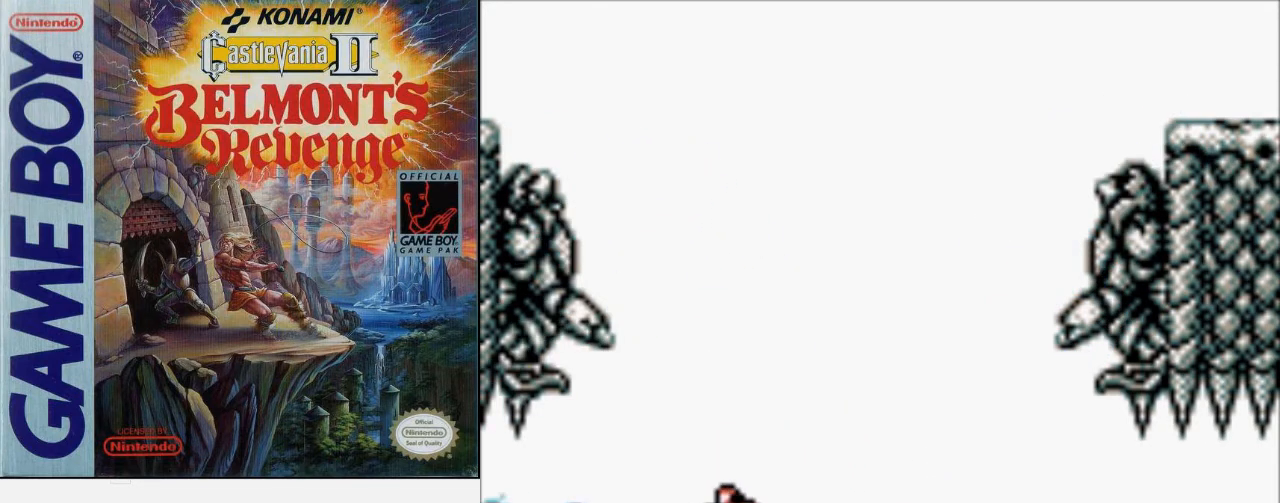
{"buttons": ["DPAD_UP"], "events": [[33, "B", "down"], [133, "B", "up"], [233, "B", "down"], [300, "B", "up"], [400, "B", "down"], [500, "B", "up"]]}
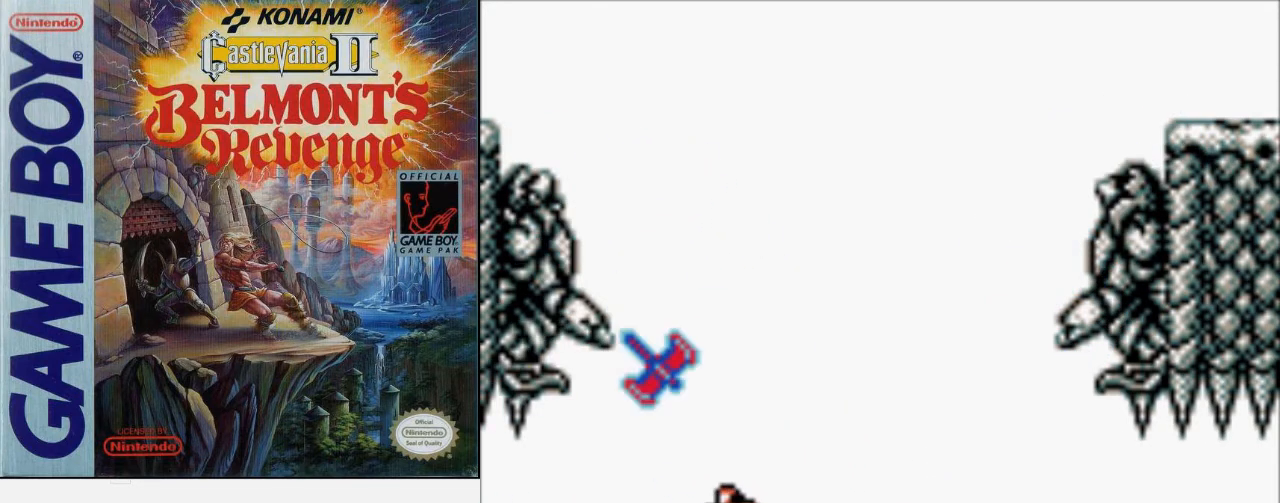
{"buttons": ["B", "DPAD_UP"], "events": [[100, "B", "down"], [167, "B", "up"], [300, "B", "down"], [400, "B", "up"], [467, "B", "down"]]}
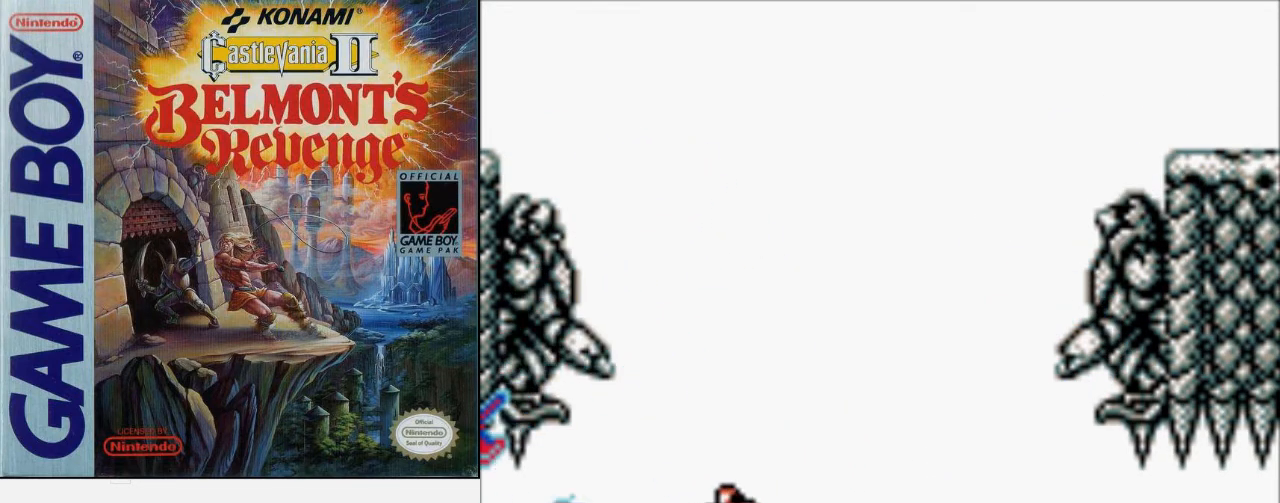
{"buttons": ["DPAD_UP"], "events": [[67, "B", "up"], [167, "B", "down"], [267, "B", "up"], [367, "B", "down"], [467, "B", "up"]]}
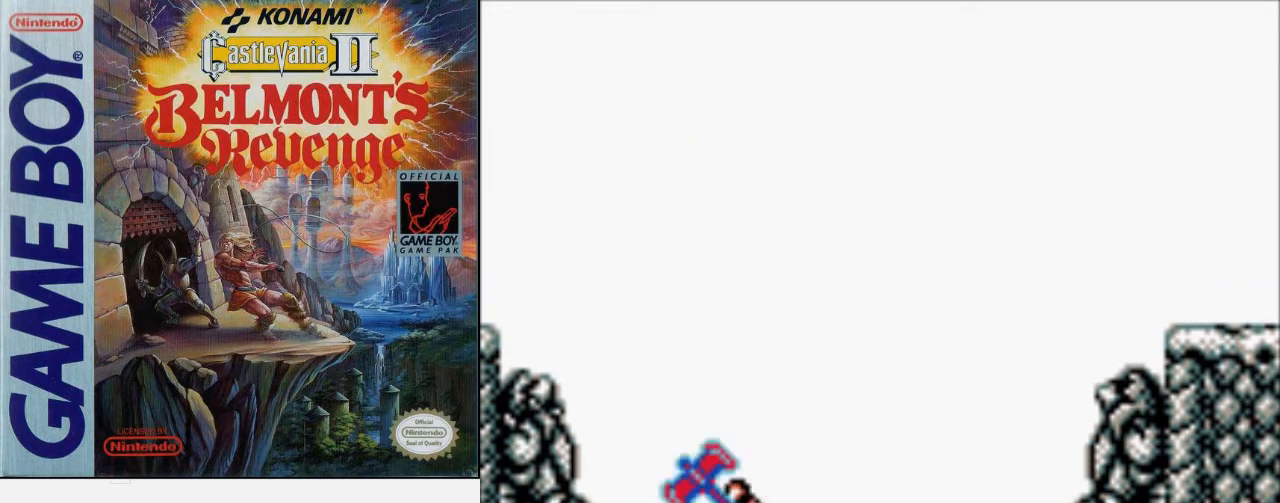
{"buttons": [], "events": [[33, "B", "down"], [133, "B", "up"], [467, "DPAD_UP", "up"]]}
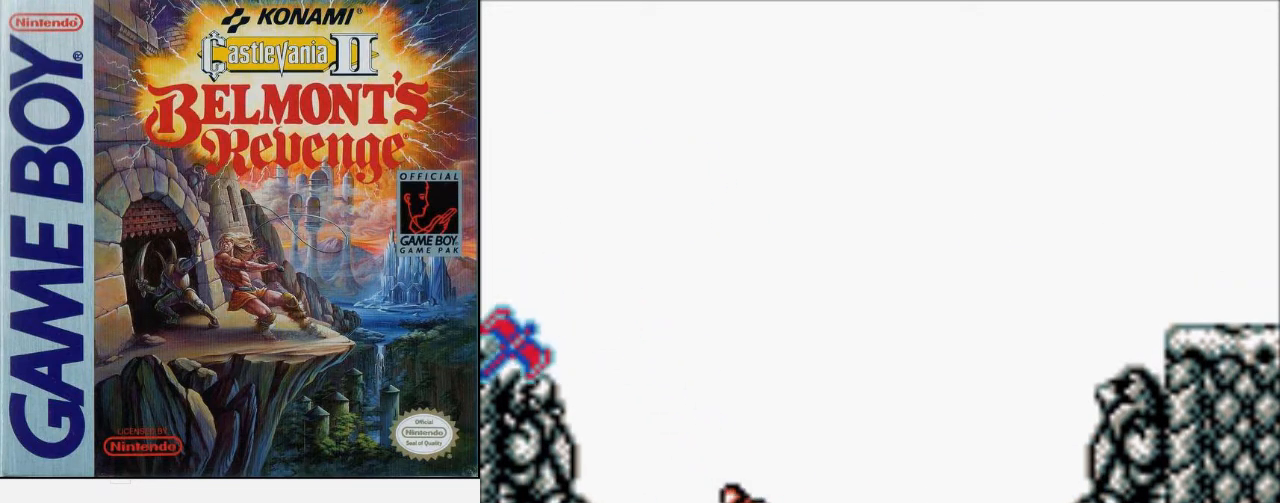
{"buttons": [], "events": []}
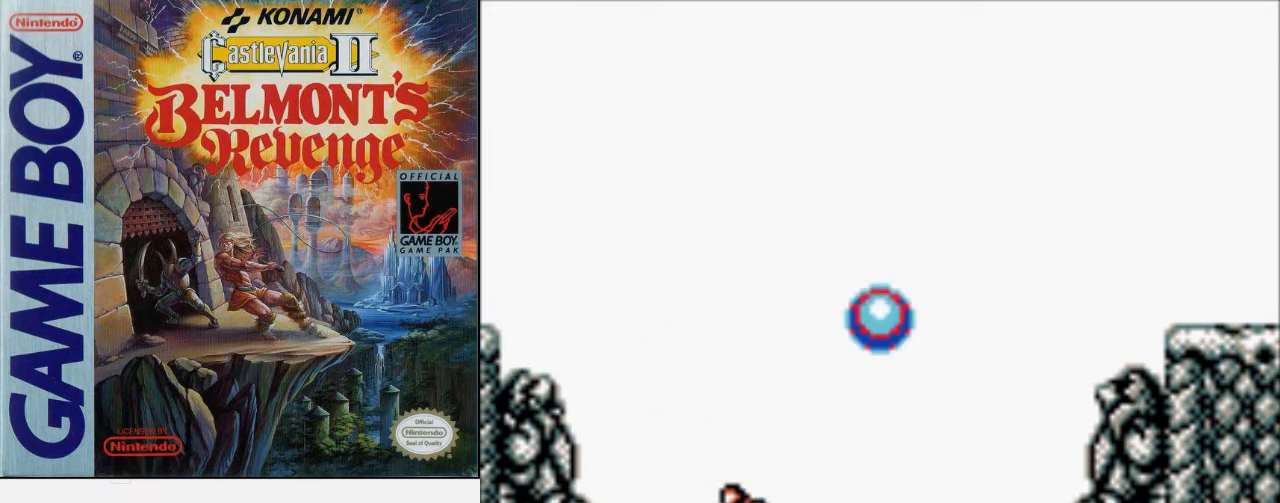
{"buttons": [], "events": []}
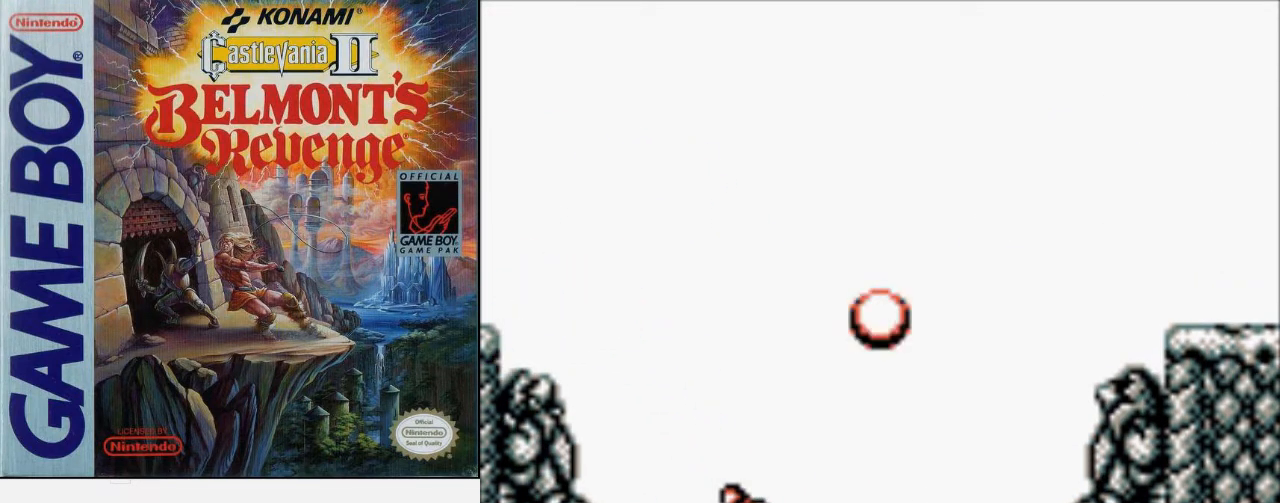
{"buttons": [], "events": []}
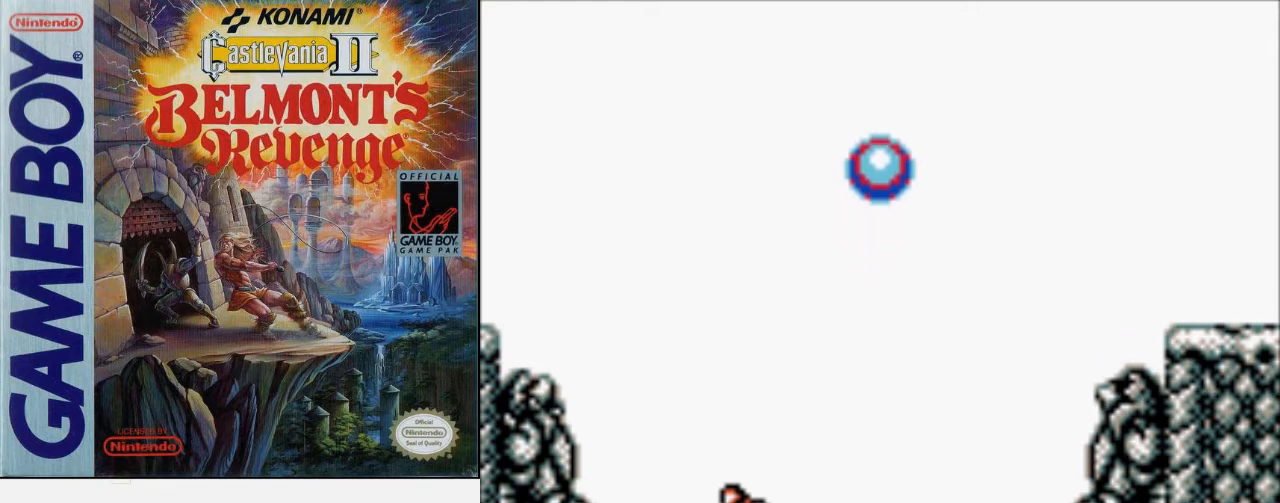
{"buttons": [], "events": []}
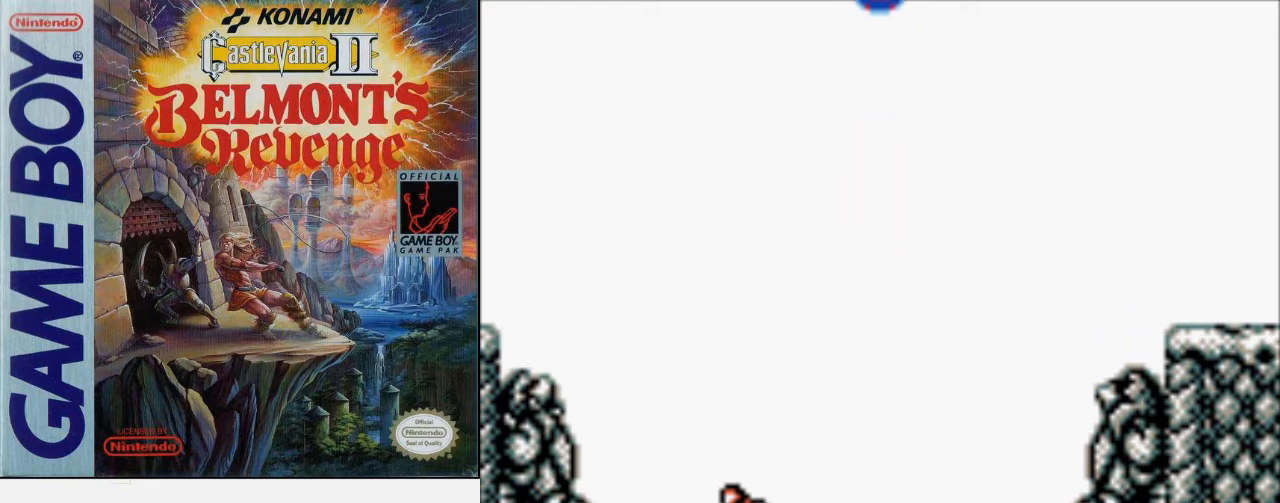
{"buttons": [], "events": []}
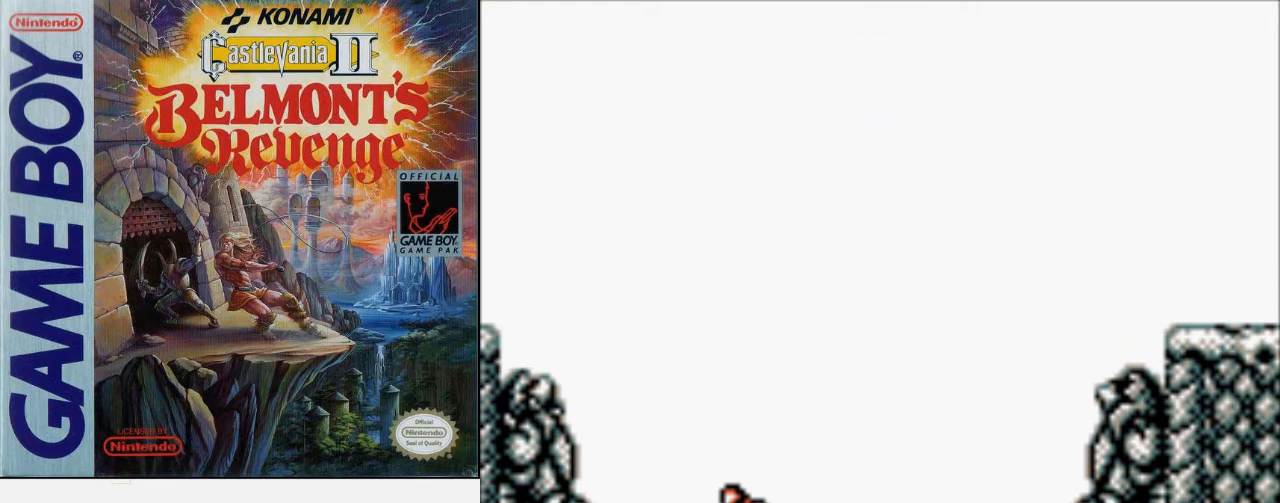
{"buttons": [], "events": []}
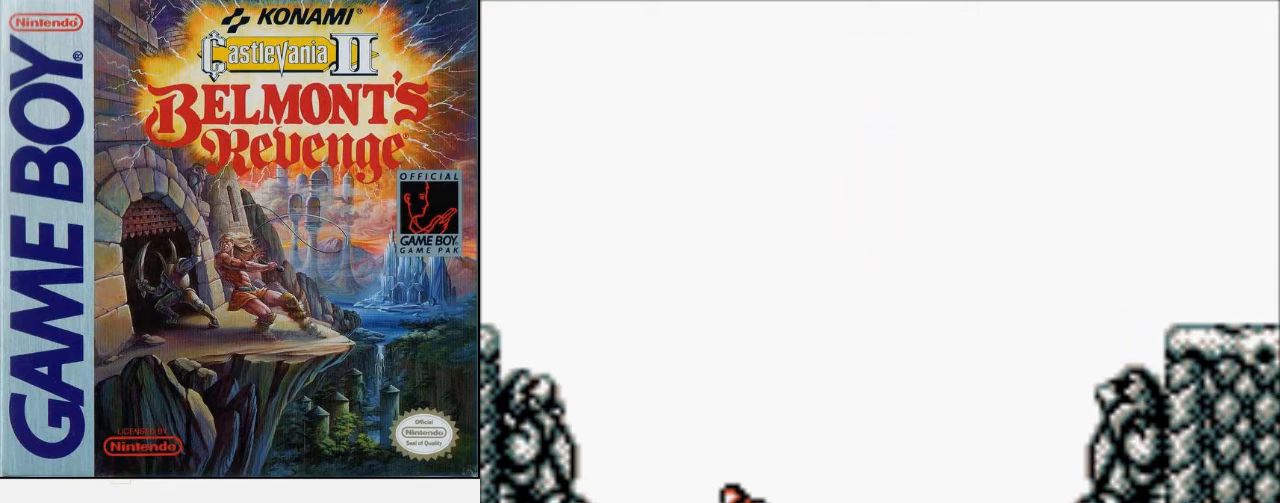
{"buttons": [], "events": []}
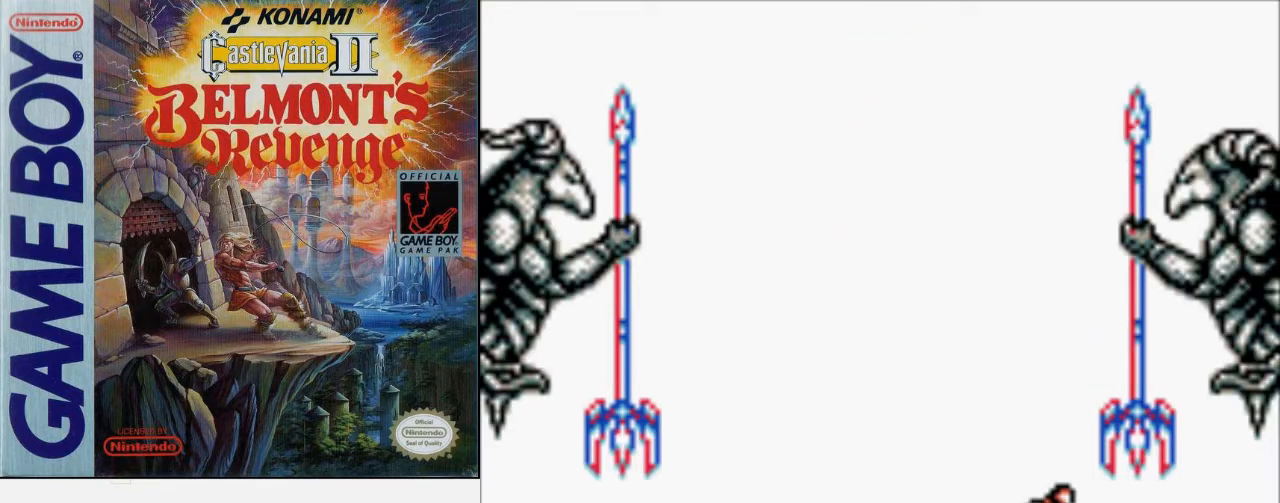
{"buttons": [], "events": [[433, "DPAD_RIGHT", "down"], [500, "DPAD_RIGHT", "up"]]}
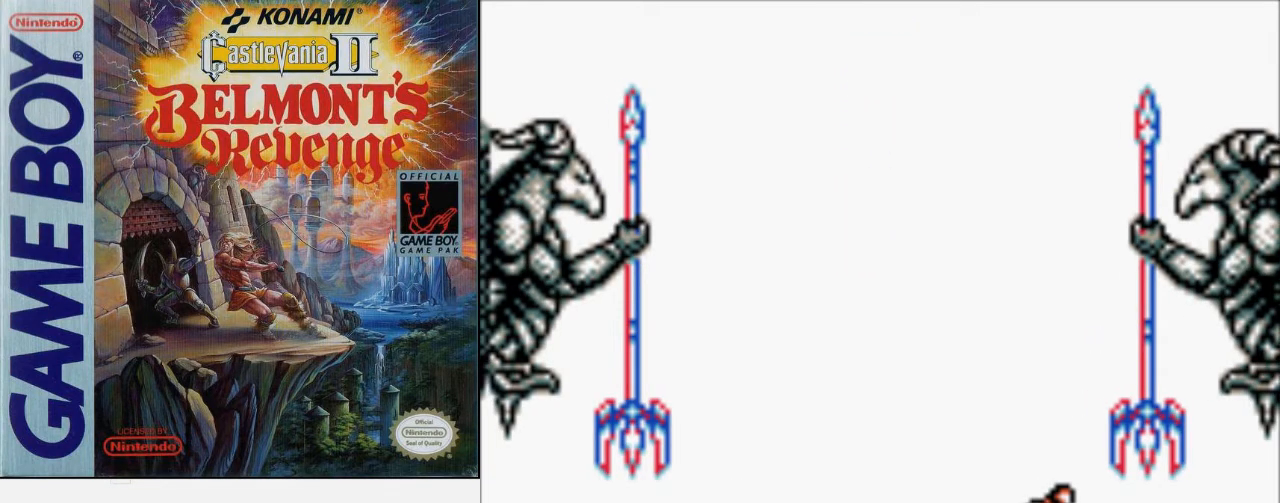
{"buttons": [], "events": [[33, "DPAD_RIGHT", "down"], [200, "DPAD_RIGHT", "up"]]}